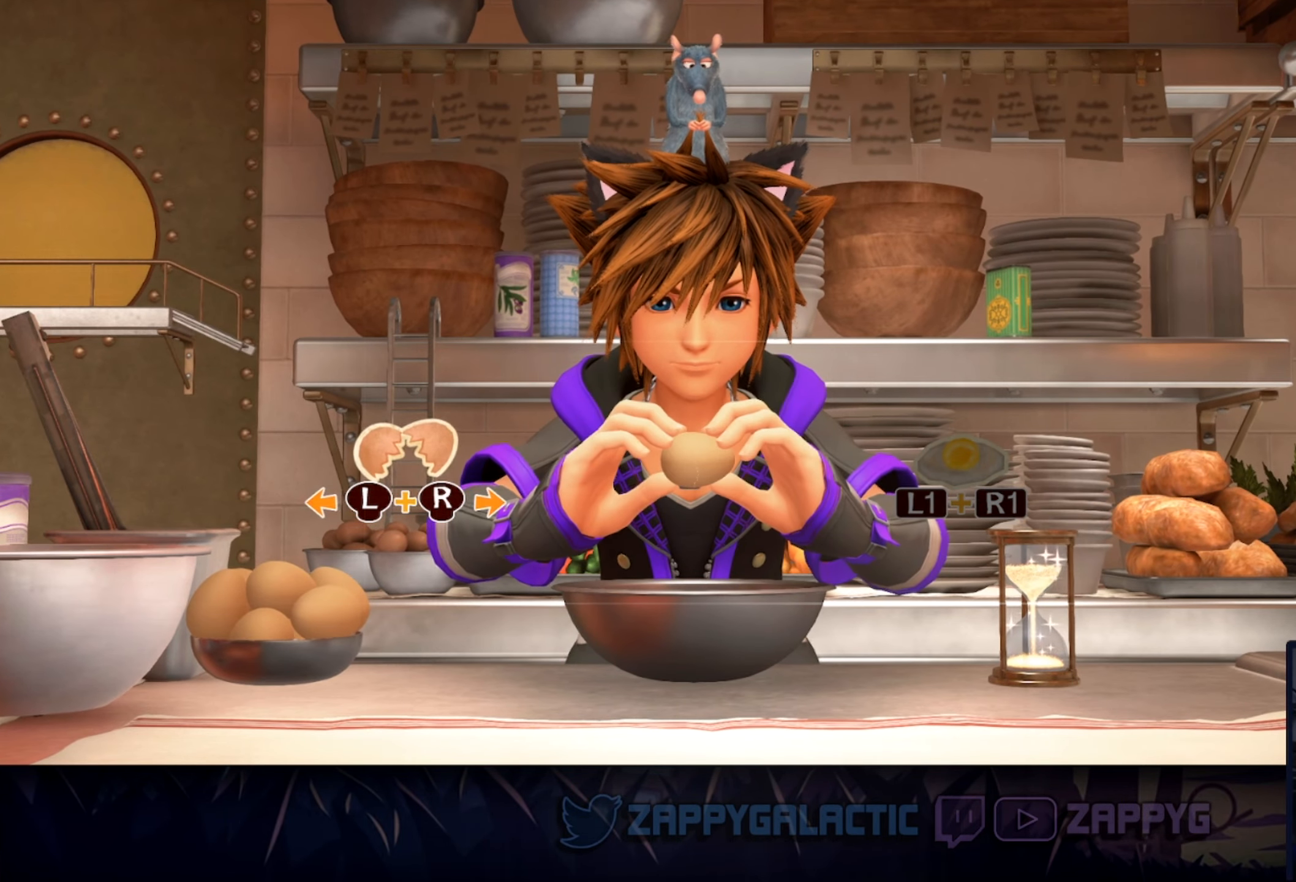
Gameplay with a controller (PlayStation layout); each line is a JSON object with the inputs held at the frame after it. "events" lists button and stick changes between this image and that frame as [ms after this image, input, new state], when the widget could be followed in between. Not read: L2 R2 START.
{"buttons": [], "left_stick": "left", "right_stick": "right", "events": [[133, "right_stick", "right"], [483, "left_stick", "left"]]}
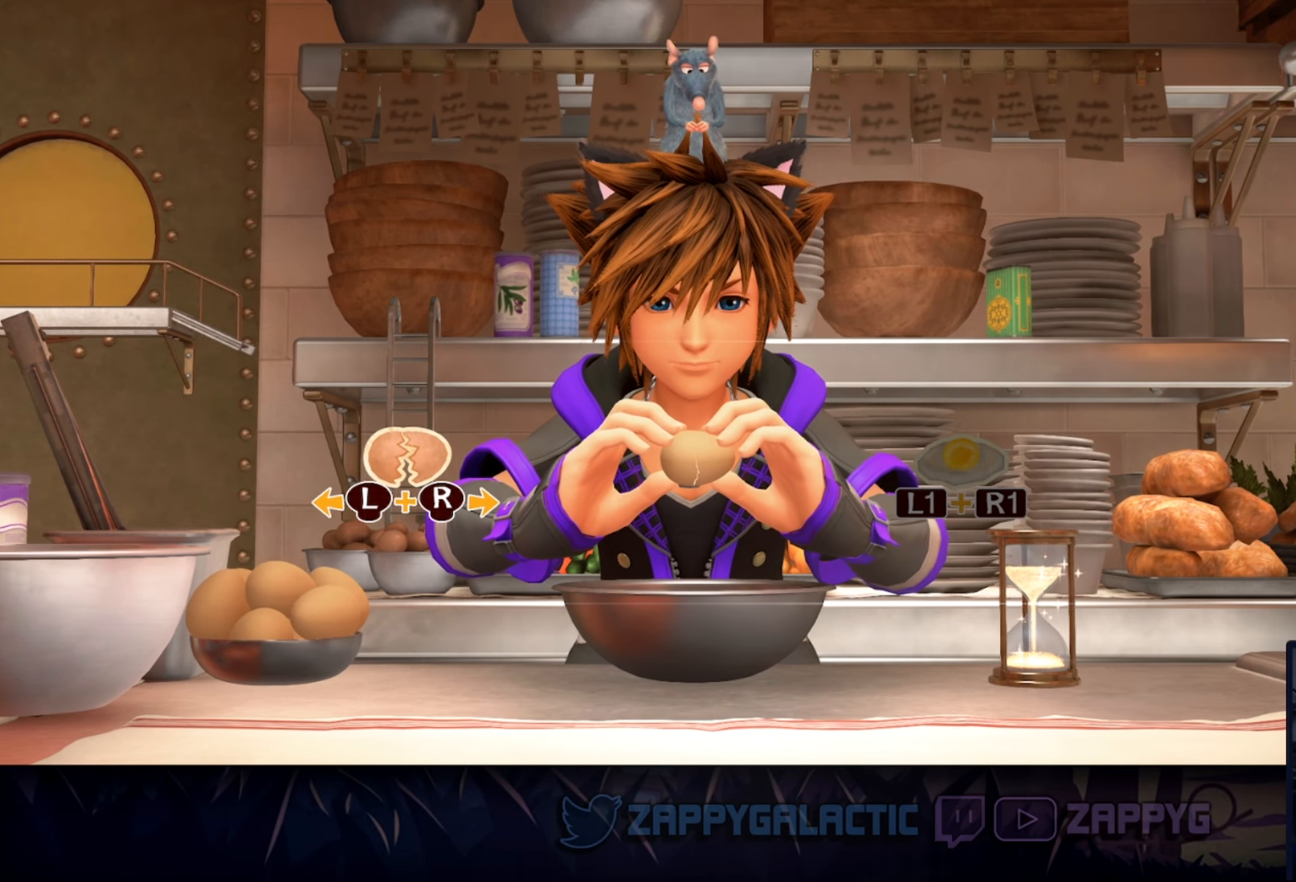
{"buttons": [], "left_stick": "left", "right_stick": "right", "events": []}
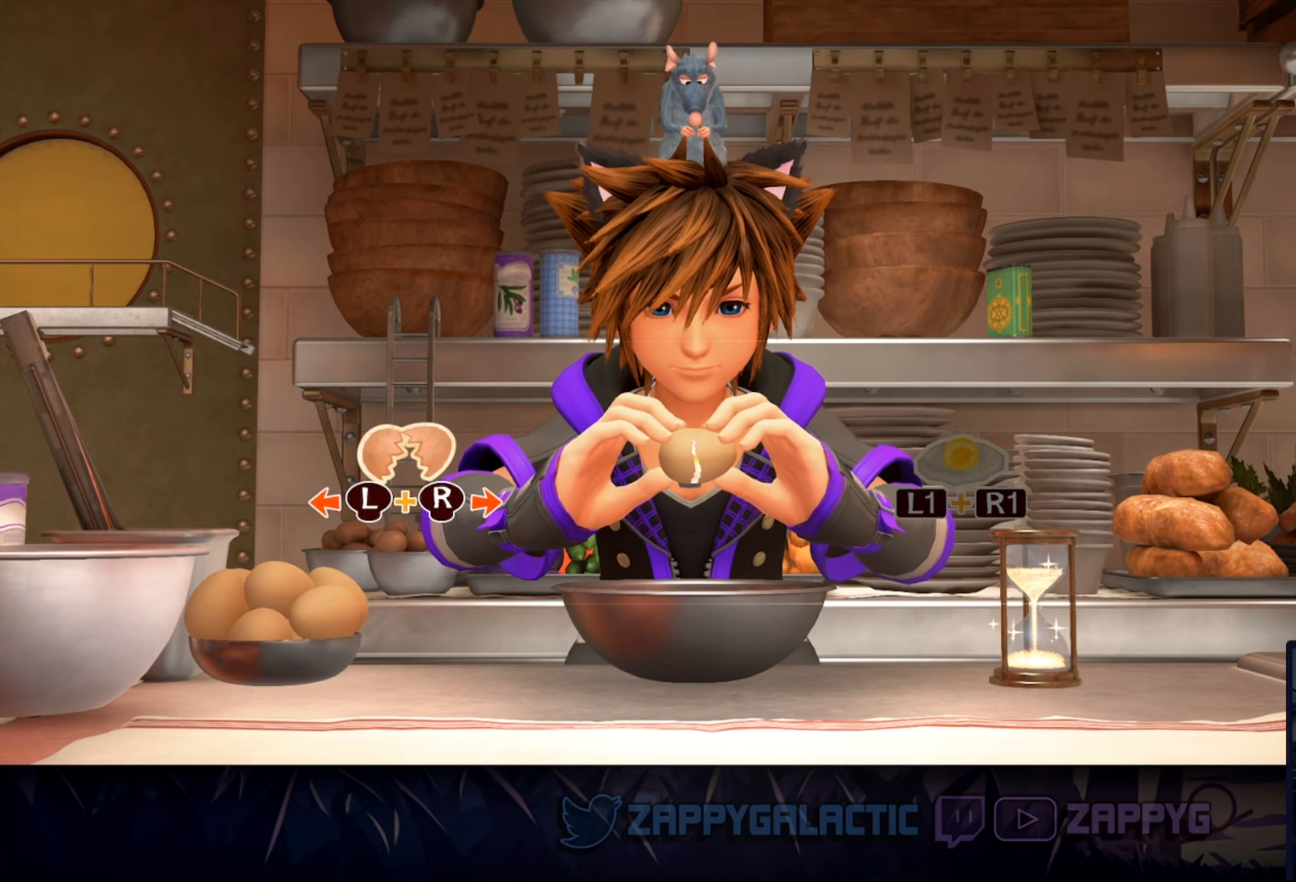
{"buttons": [], "left_stick": "left", "right_stick": "right", "events": []}
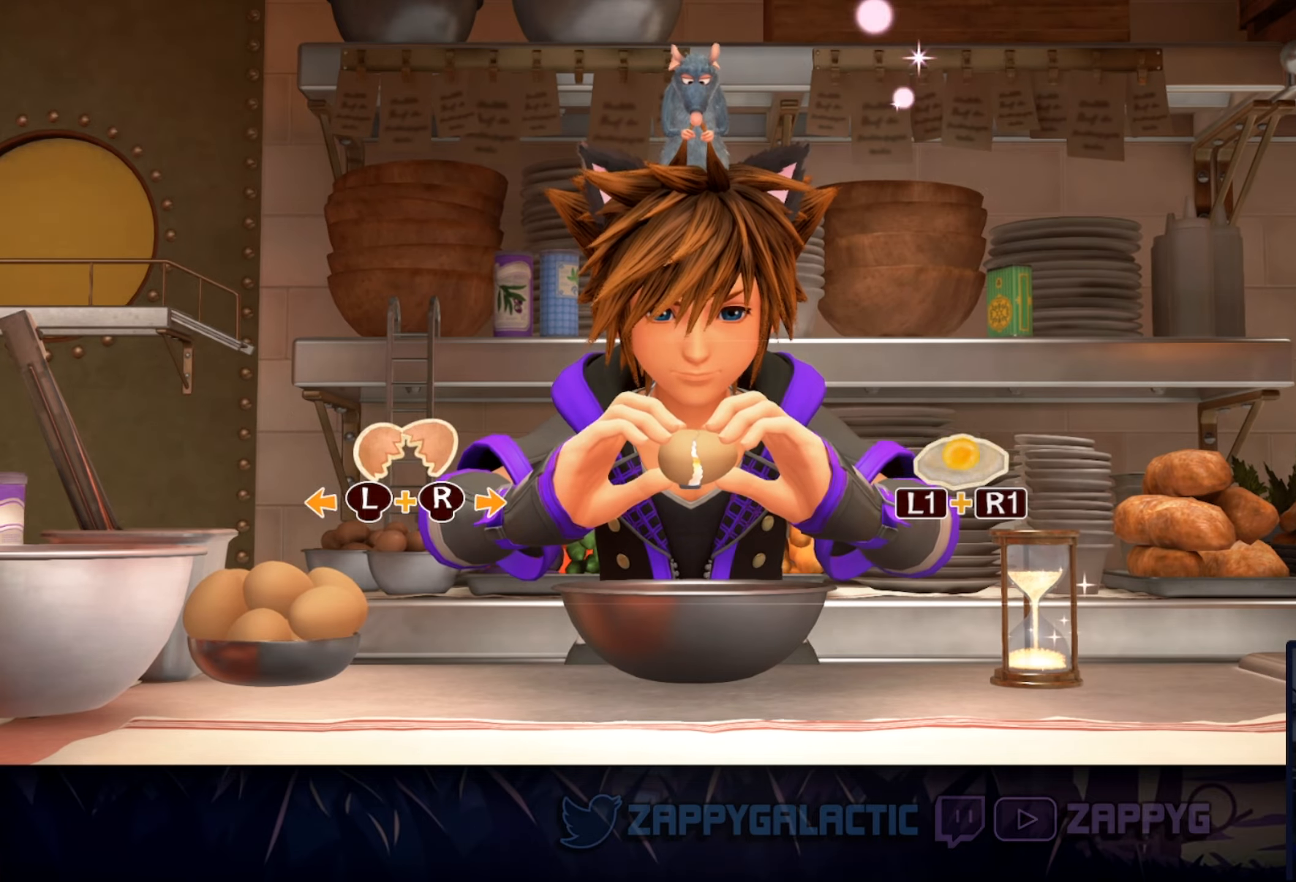
{"buttons": ["R1"], "left_stick": "left", "right_stick": "right", "events": [[483, "R1", "down"]]}
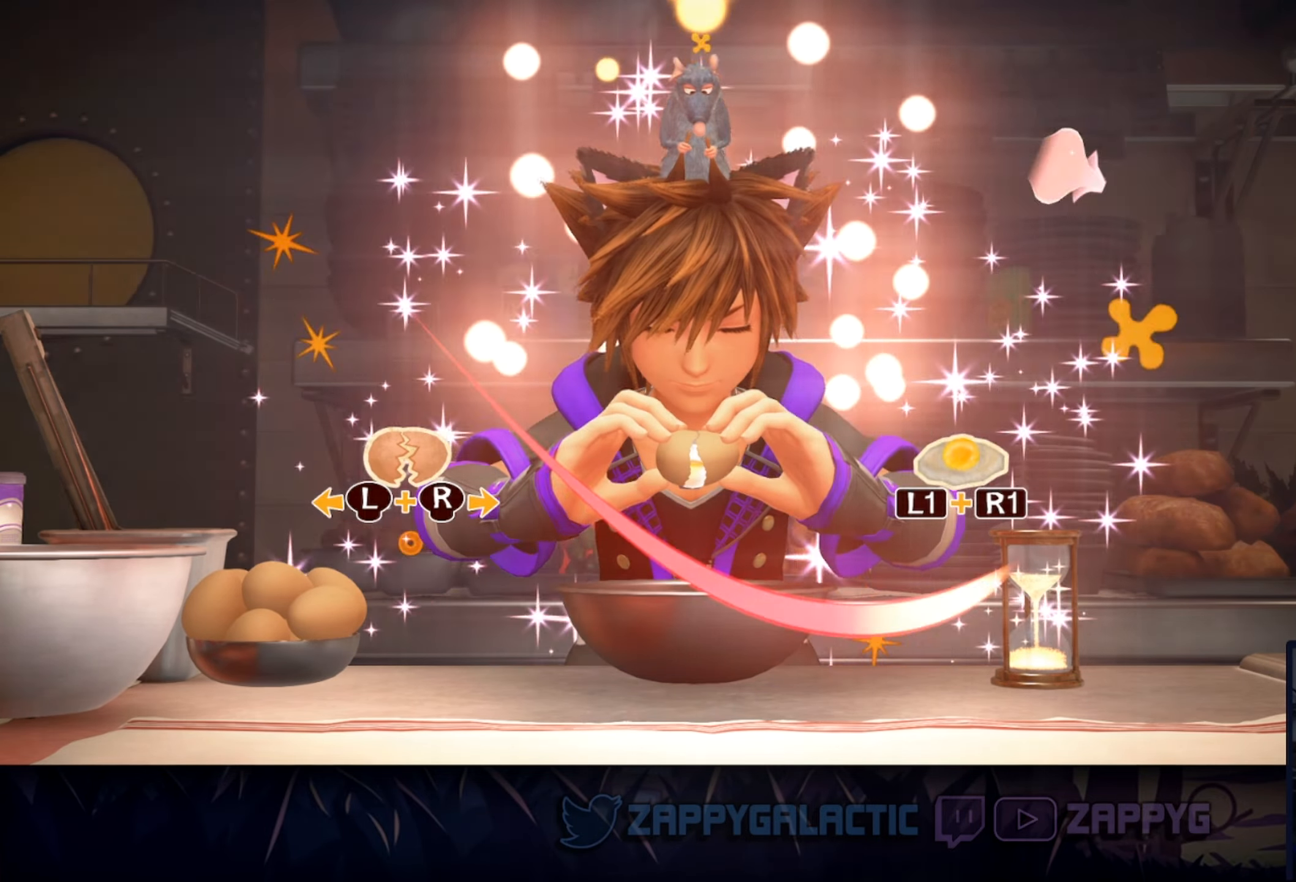
{"buttons": [], "left_stick": "center", "right_stick": "center", "events": [[17, "L1", "down"], [167, "R1", "up"], [200, "L1", "up"], [250, "left_stick", "center"], [267, "right_stick", "center"]]}
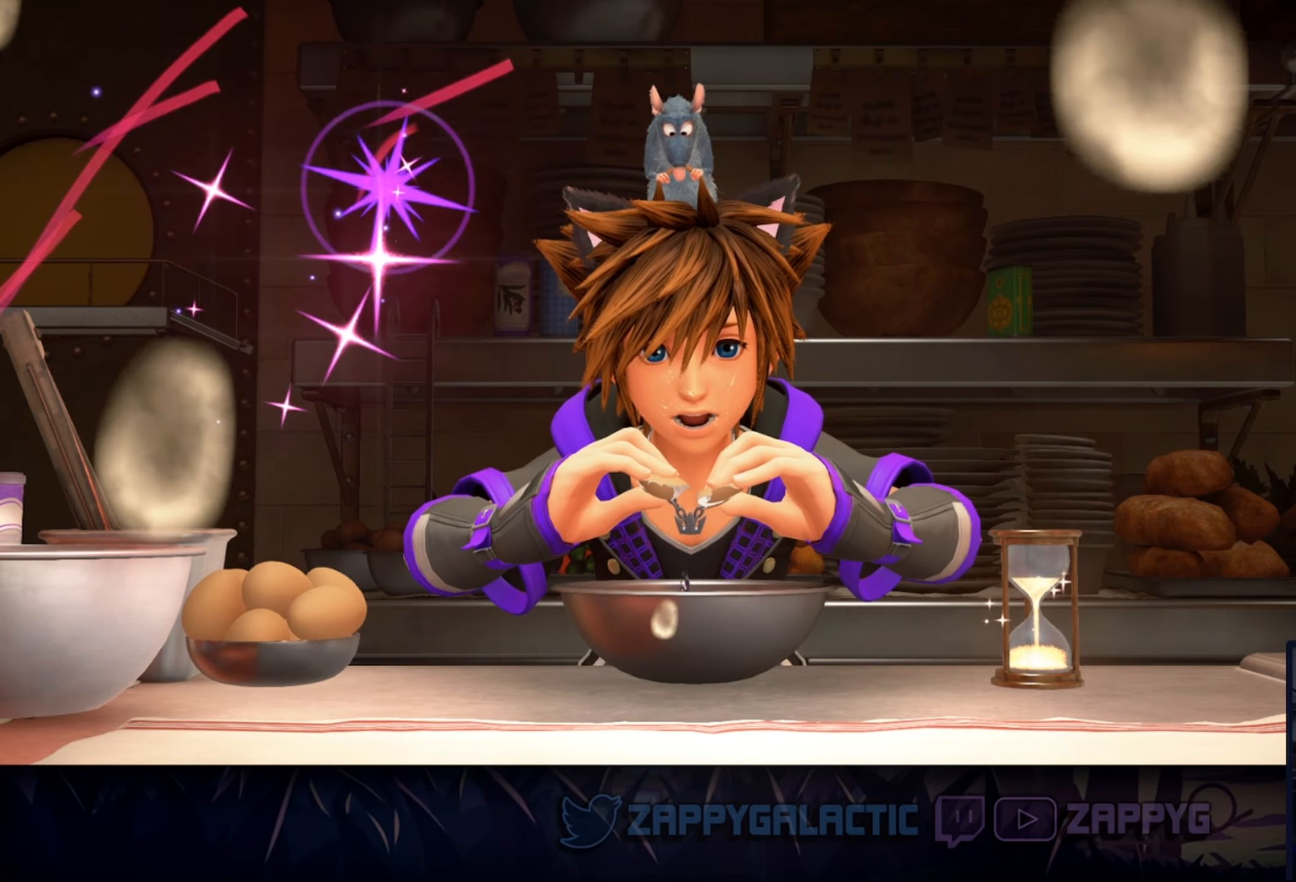
{"buttons": [], "left_stick": "center", "right_stick": "center", "events": []}
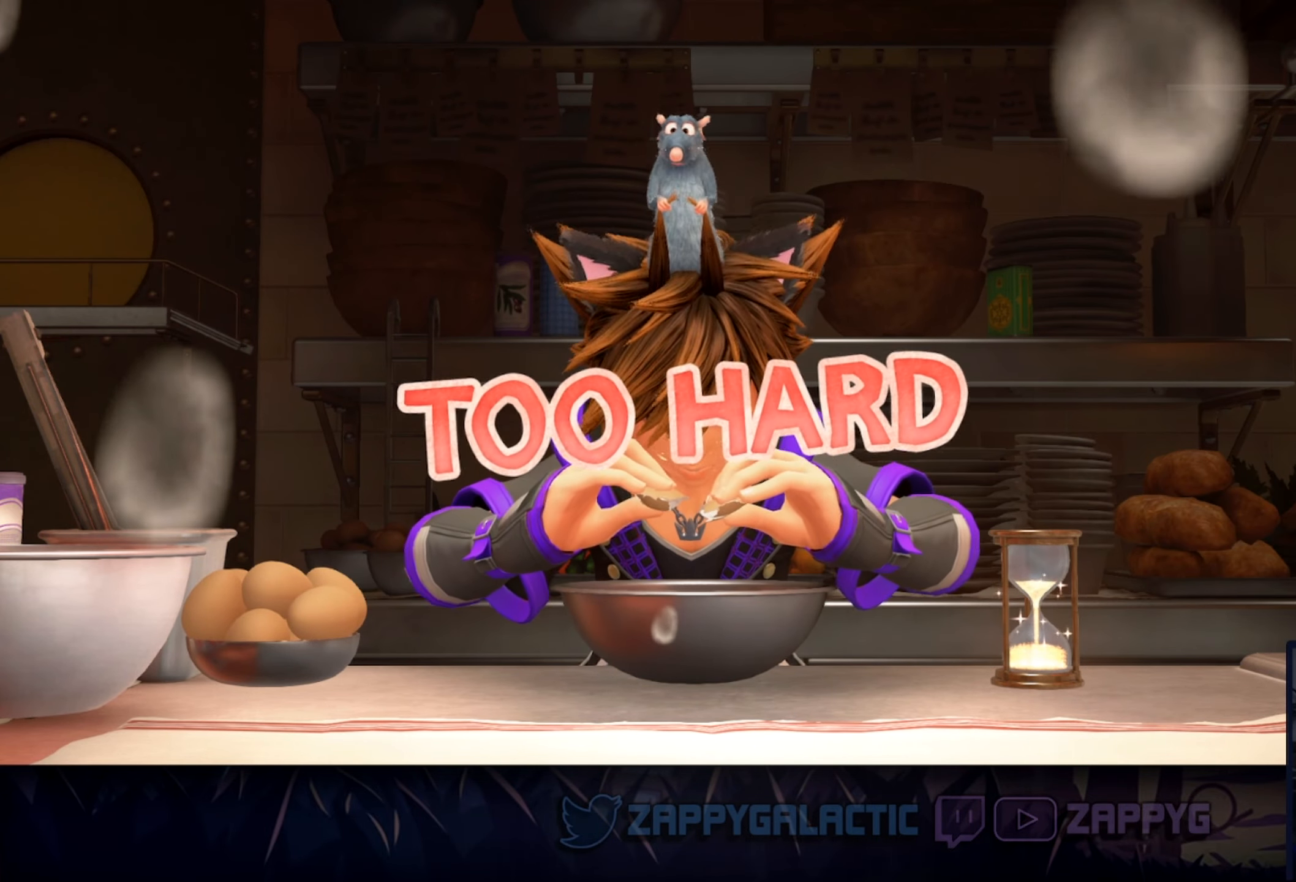
{"buttons": [], "left_stick": "center", "right_stick": "center", "events": []}
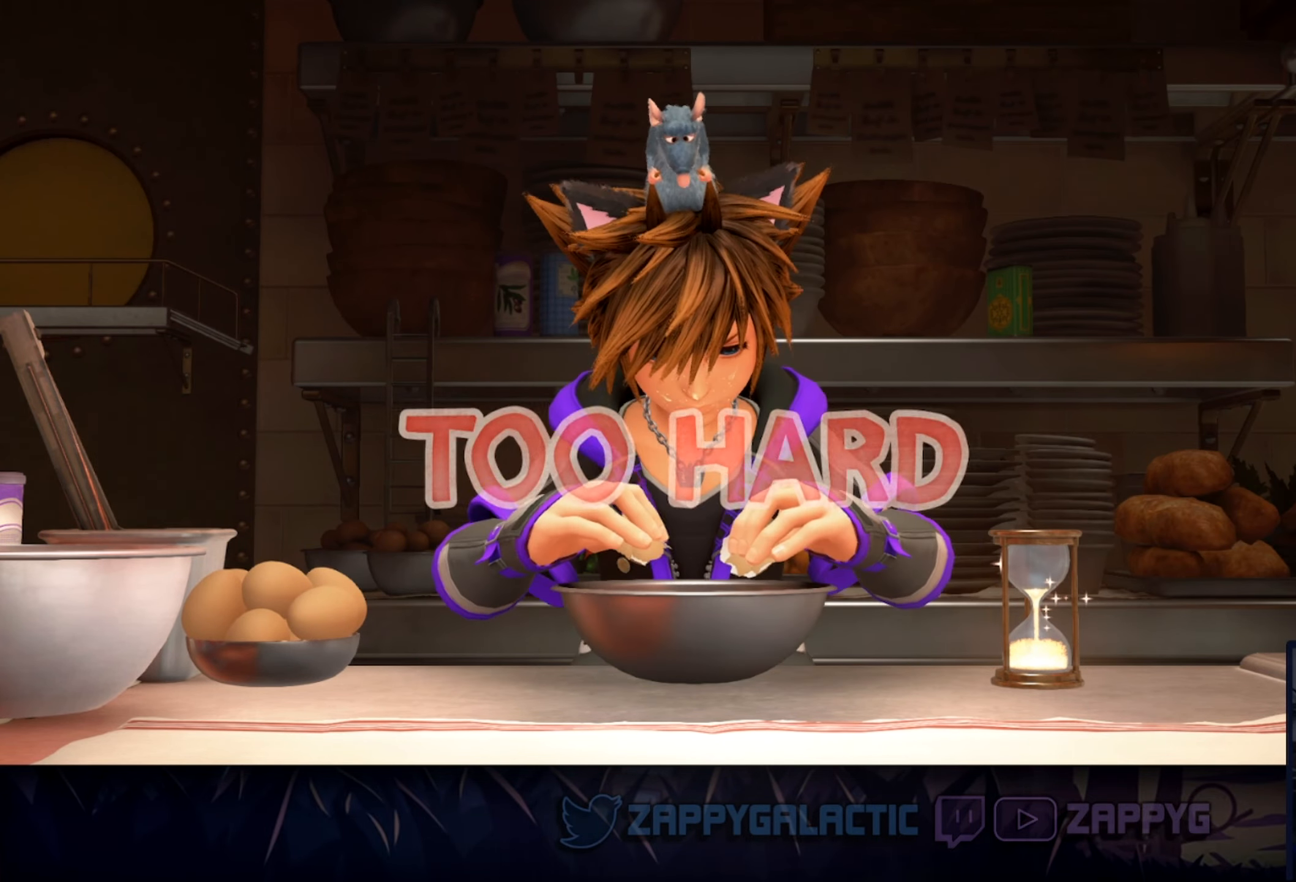
{"buttons": [], "left_stick": "center", "right_stick": "center", "events": []}
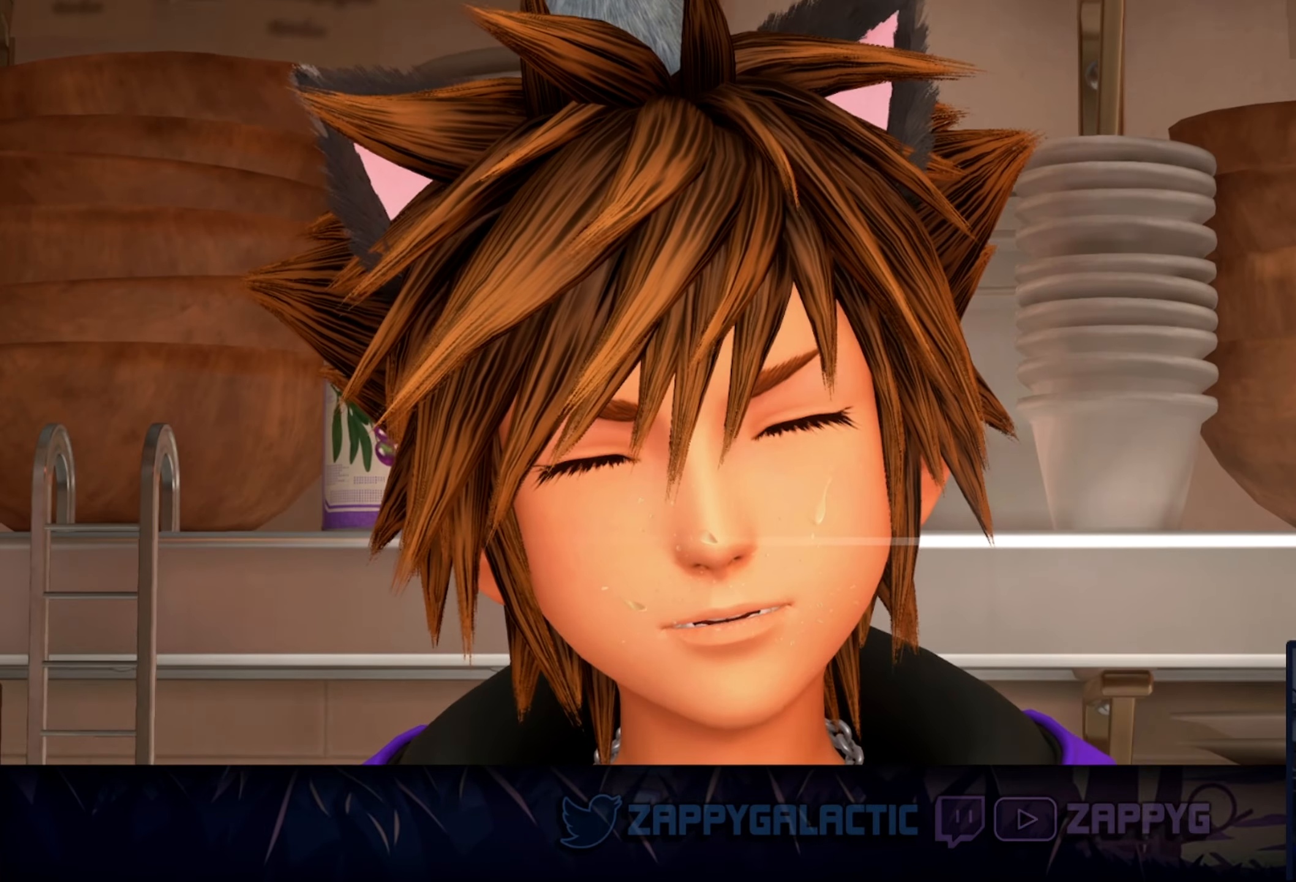
{"buttons": [], "left_stick": "center", "right_stick": "center", "events": []}
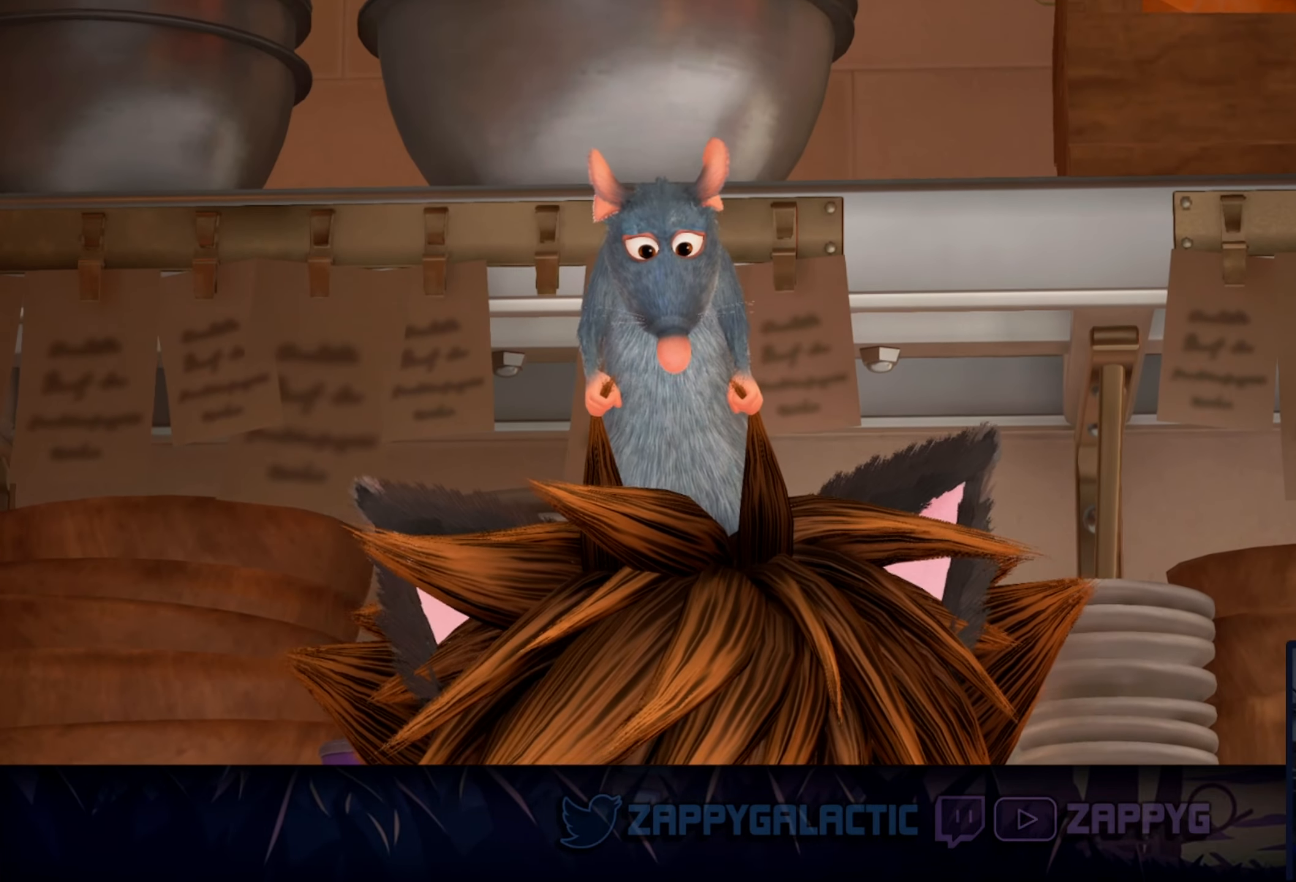
{"buttons": [], "left_stick": "center", "right_stick": "center", "events": []}
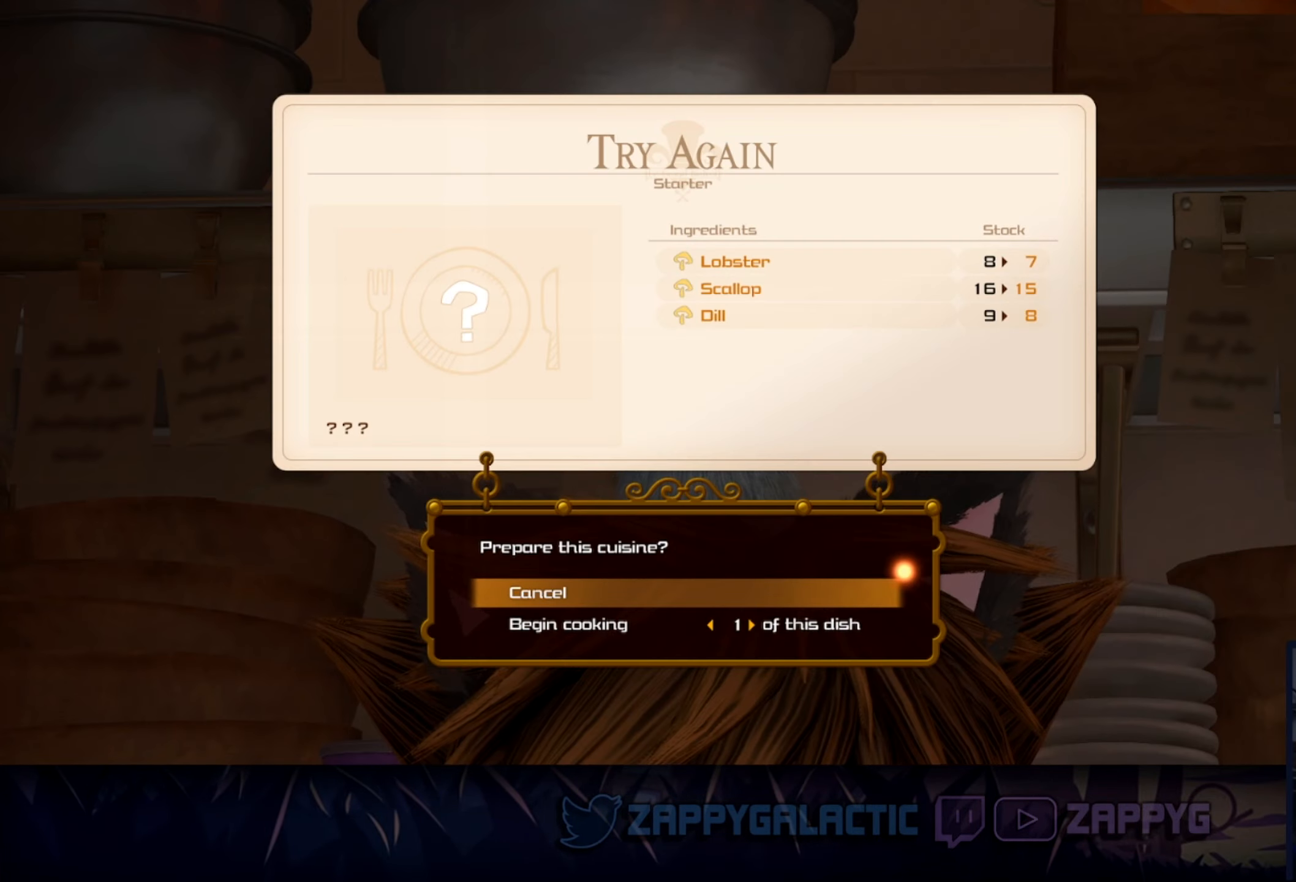
{"buttons": [], "left_stick": "center", "right_stick": "center", "events": [[433, "DPAD_DOWN", "down"], [500, "DPAD_DOWN", "up"]]}
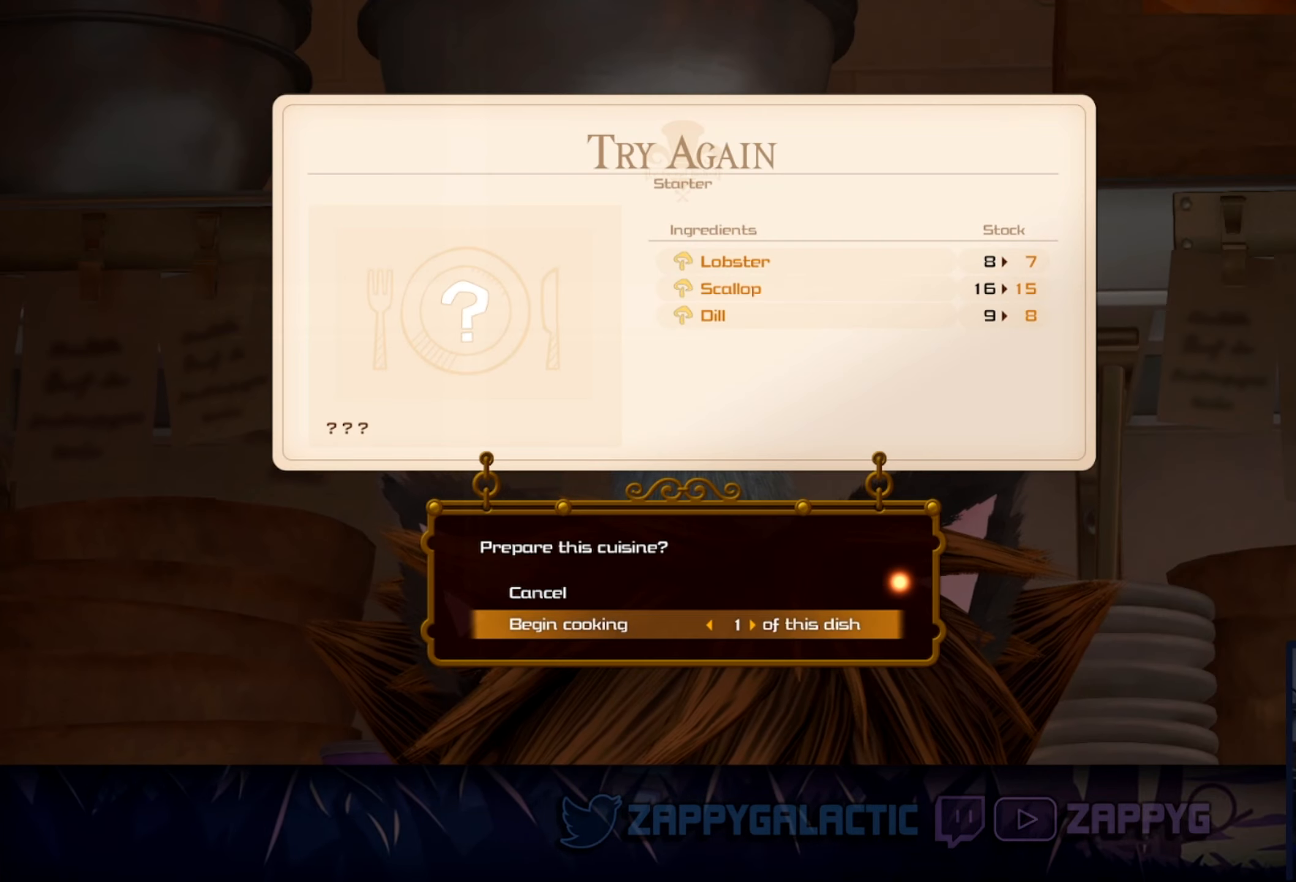
{"buttons": [], "left_stick": "center", "right_stick": "center", "events": [[50, "CROSS", "down"], [200, "CROSS", "up"]]}
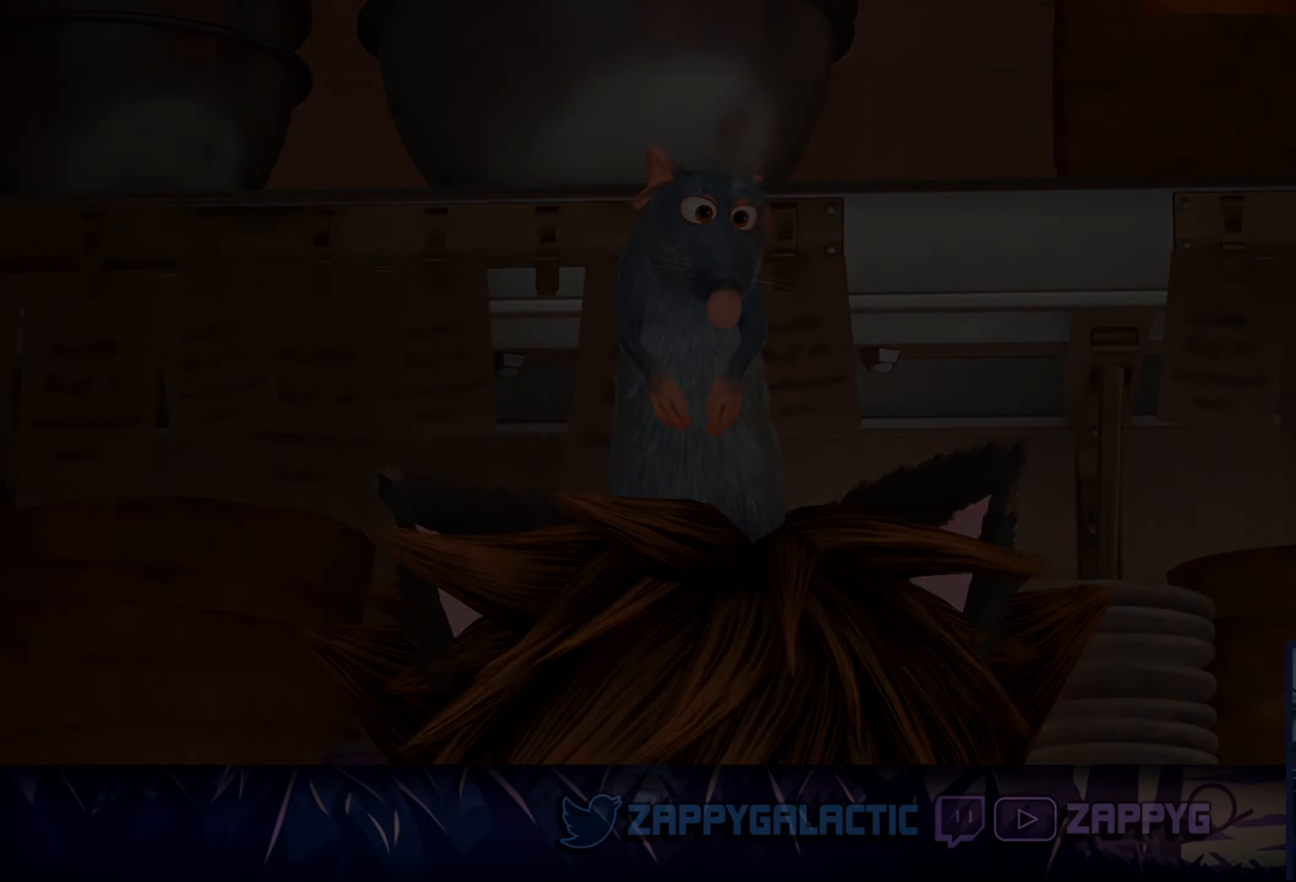
{"buttons": [], "left_stick": "center", "right_stick": "center", "events": []}
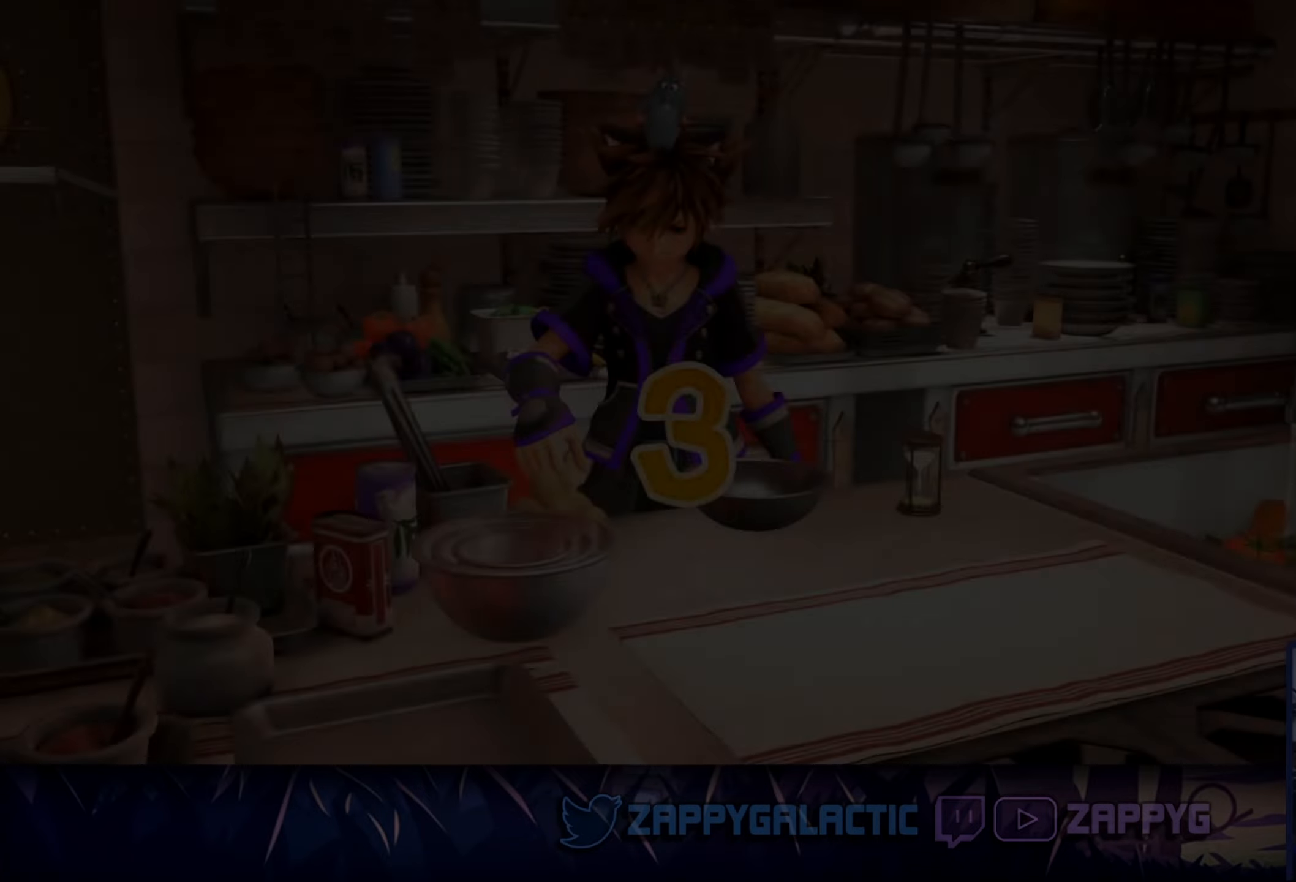
{"buttons": [], "left_stick": "center", "right_stick": "center", "events": []}
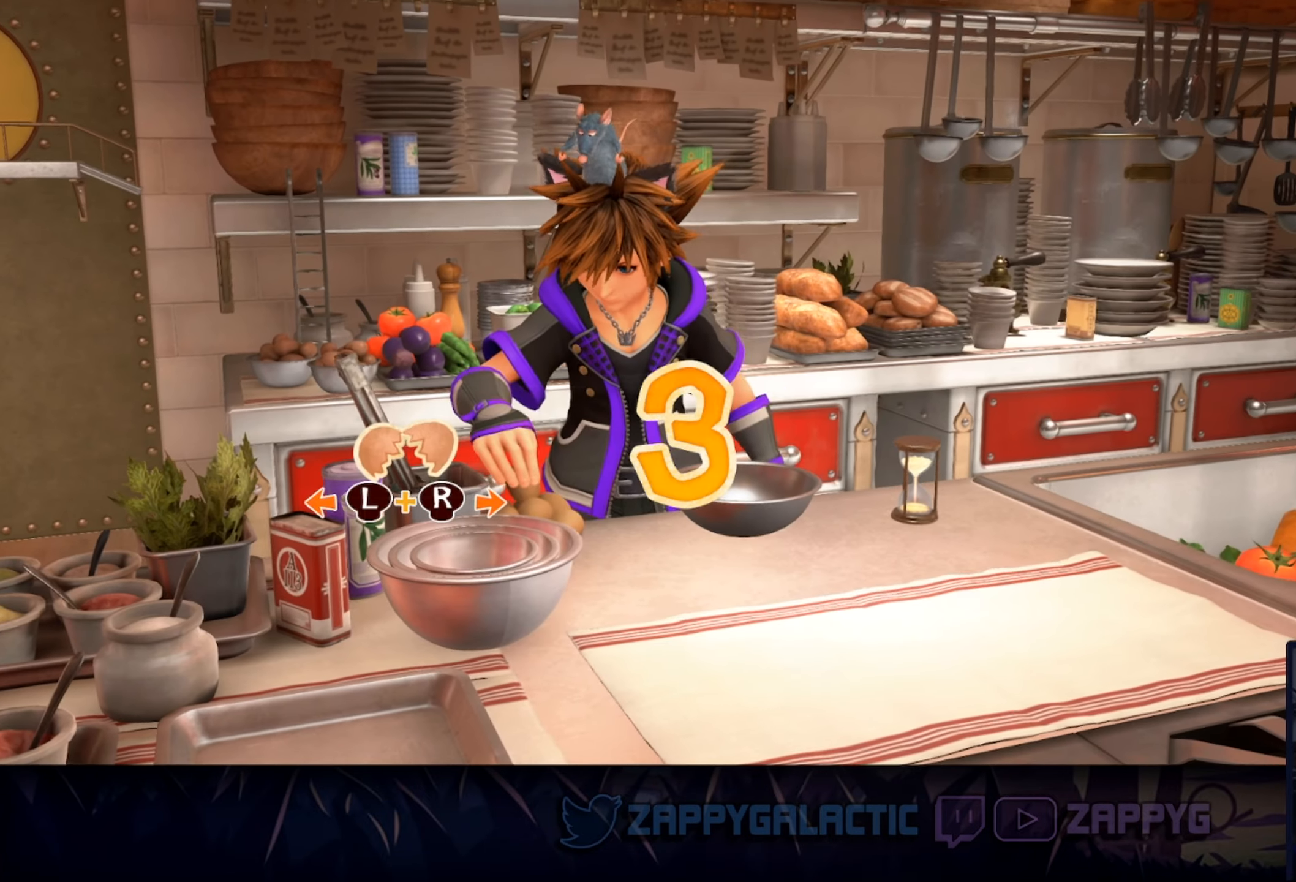
{"buttons": [], "left_stick": "center", "right_stick": "center", "events": []}
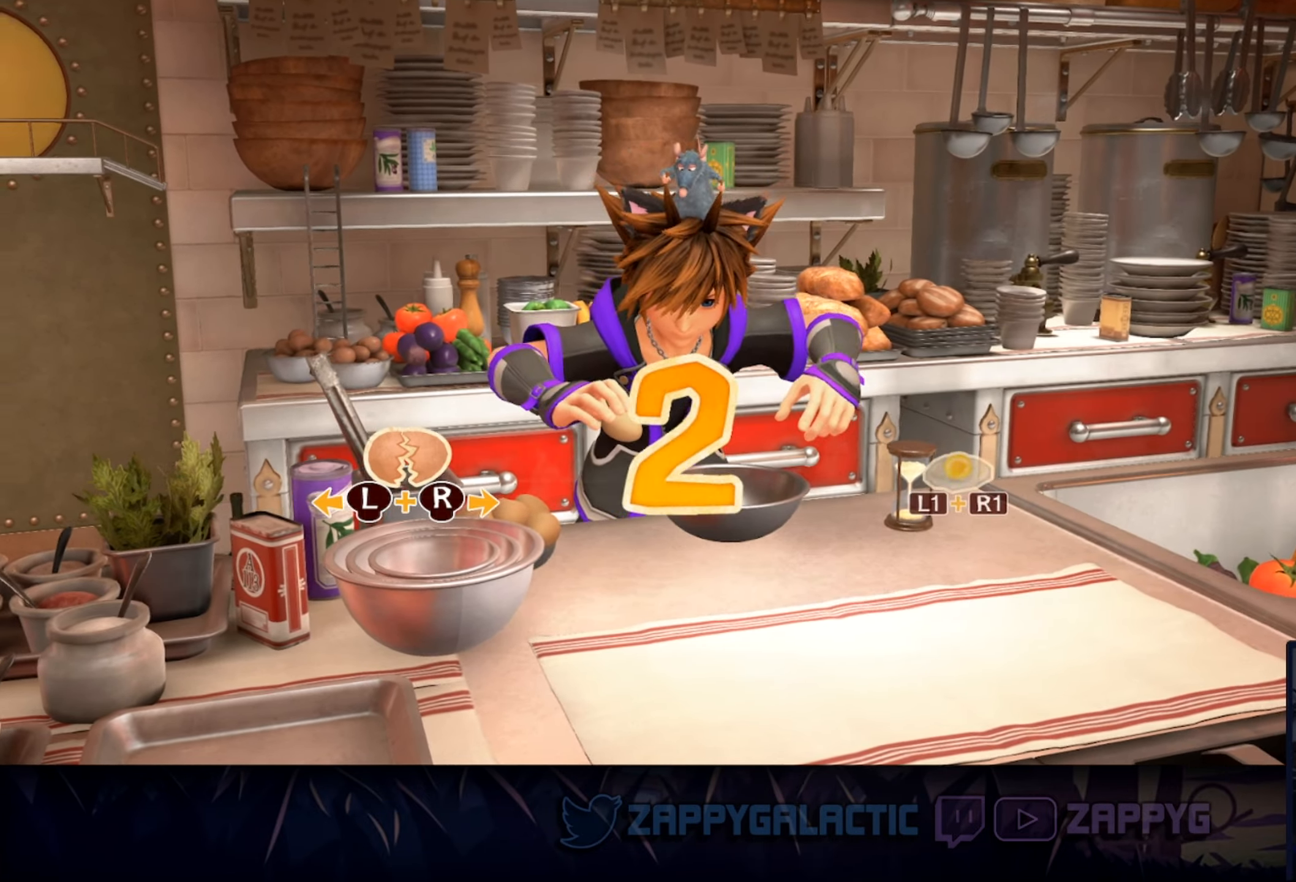
{"buttons": [], "left_stick": "left", "right_stick": "right", "events": [[17, "left_stick", "left"], [17, "right_stick", "right"], [267, "R1", "down"], [284, "L1", "down"], [417, "L1", "up"], [417, "R1", "up"]]}
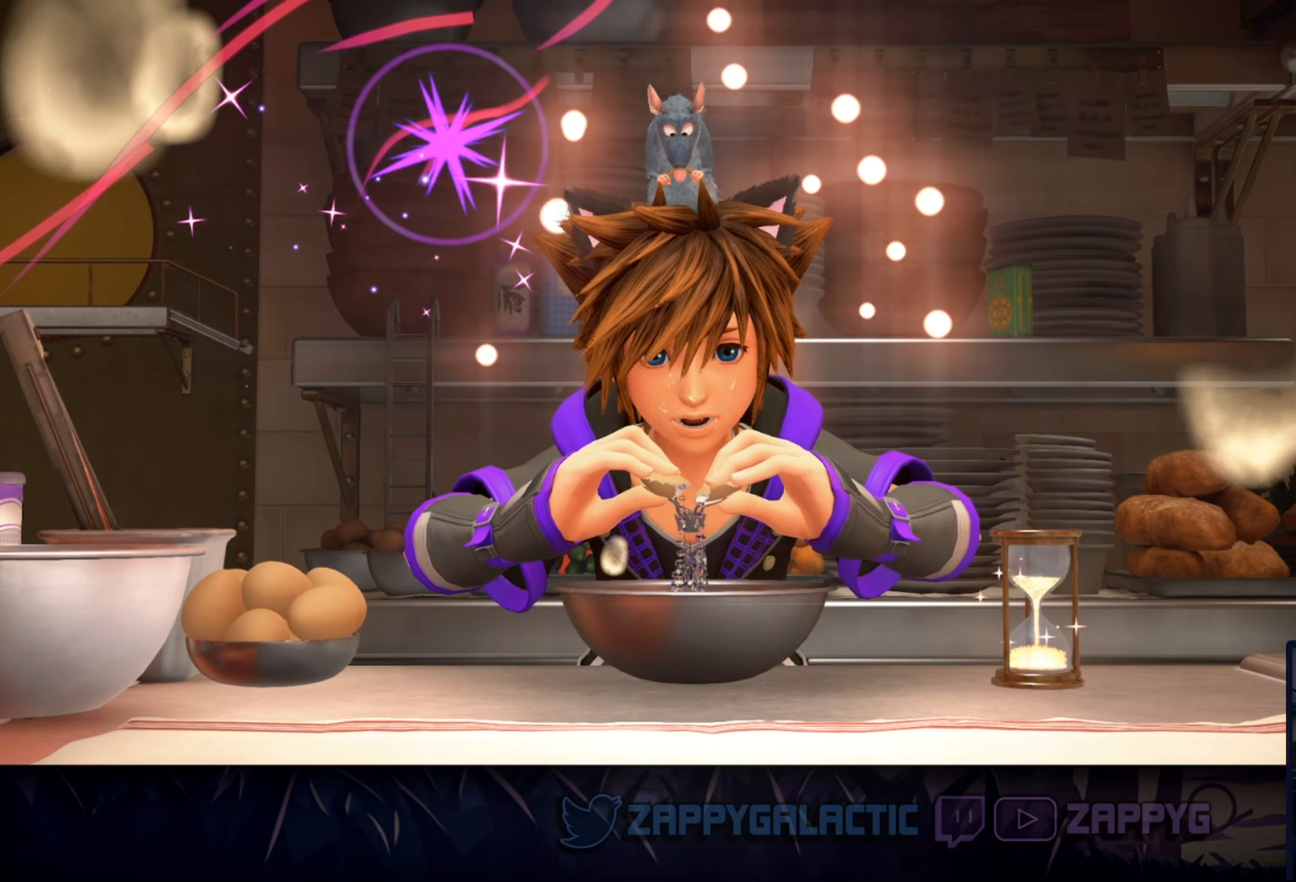
{"buttons": [], "left_stick": "center", "right_stick": "center", "events": [[50, "left_stick", "center"], [100, "right_stick", "center"]]}